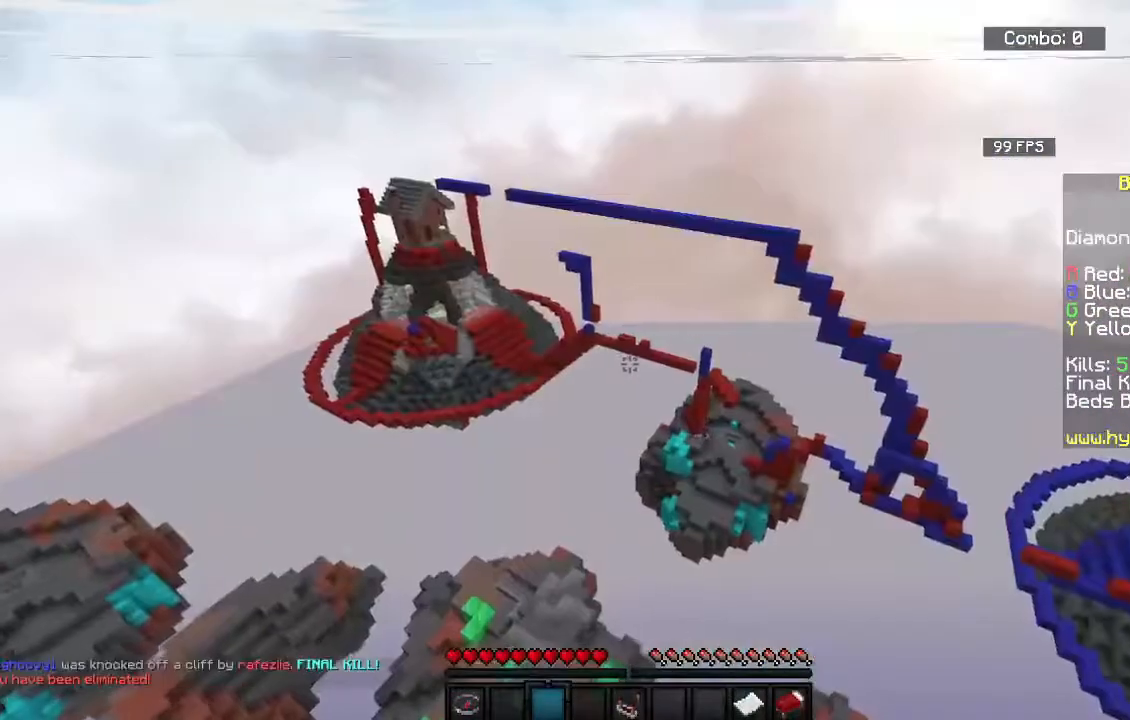
Gameplay with keyboard and mouse; each line is a JSON object with the keys and mouse buttons held at the frame after it. "events" lists presses ("down") and releases ("up") of "a", "d", "s", "space", "w", "mouse_left" and "mouse_right" between this image and that frame as [ms after this image, input, new state], when the widget could be followed in between. "mouse_left", "mouse_right" = the "left", "right" buttons of the "mouse" list. No other keys are recorded. Fast repeated clicks can show as one long hold. Mouse movement is not recorded.
{"keys": ["w"], "mouse": [], "events": [[133, "d", "up"], [467, "w", "down"]]}
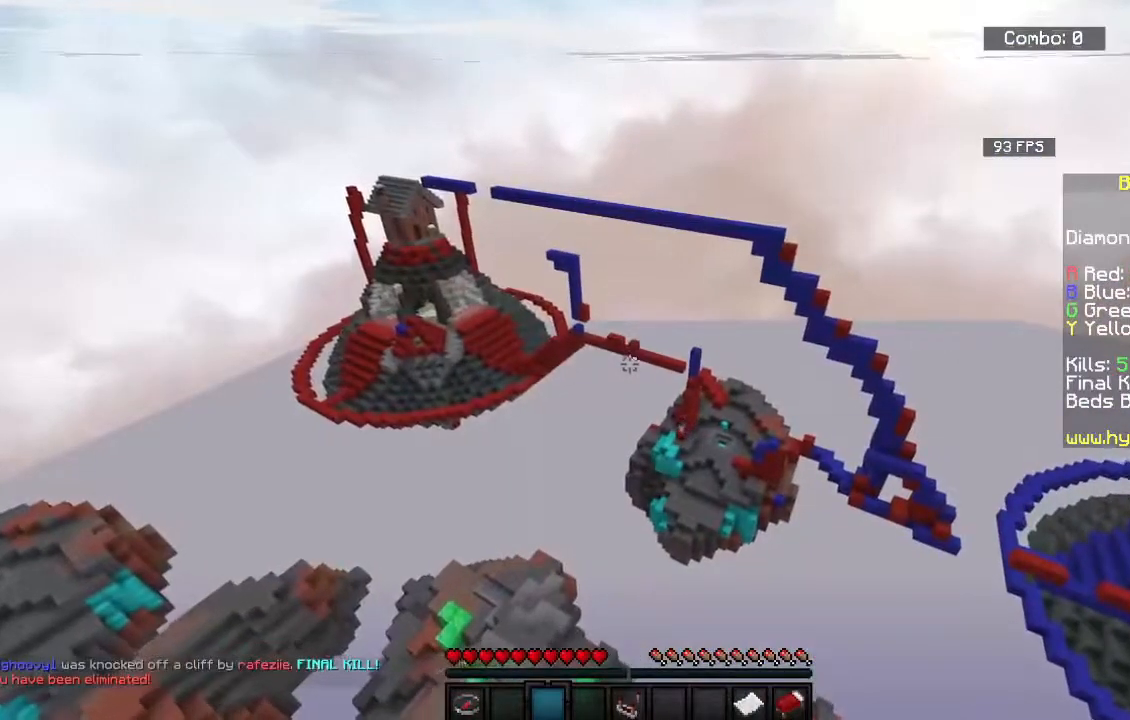
{"keys": ["w"], "mouse": [], "events": []}
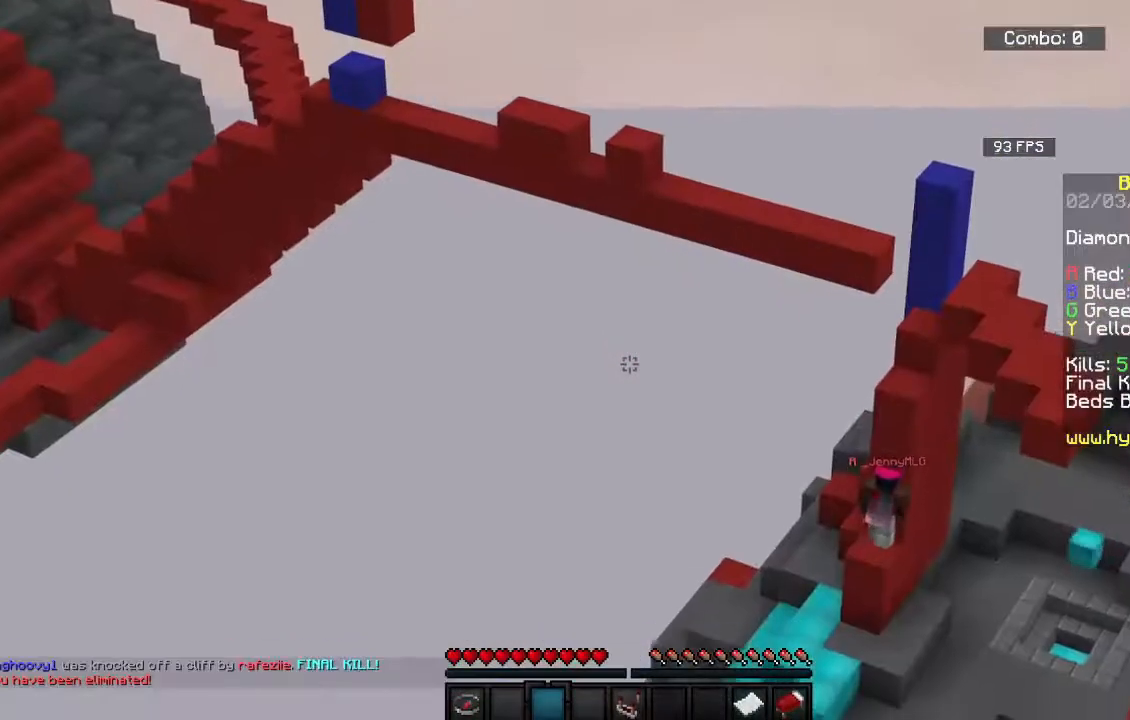
{"keys": ["w"], "mouse": ["left"]}
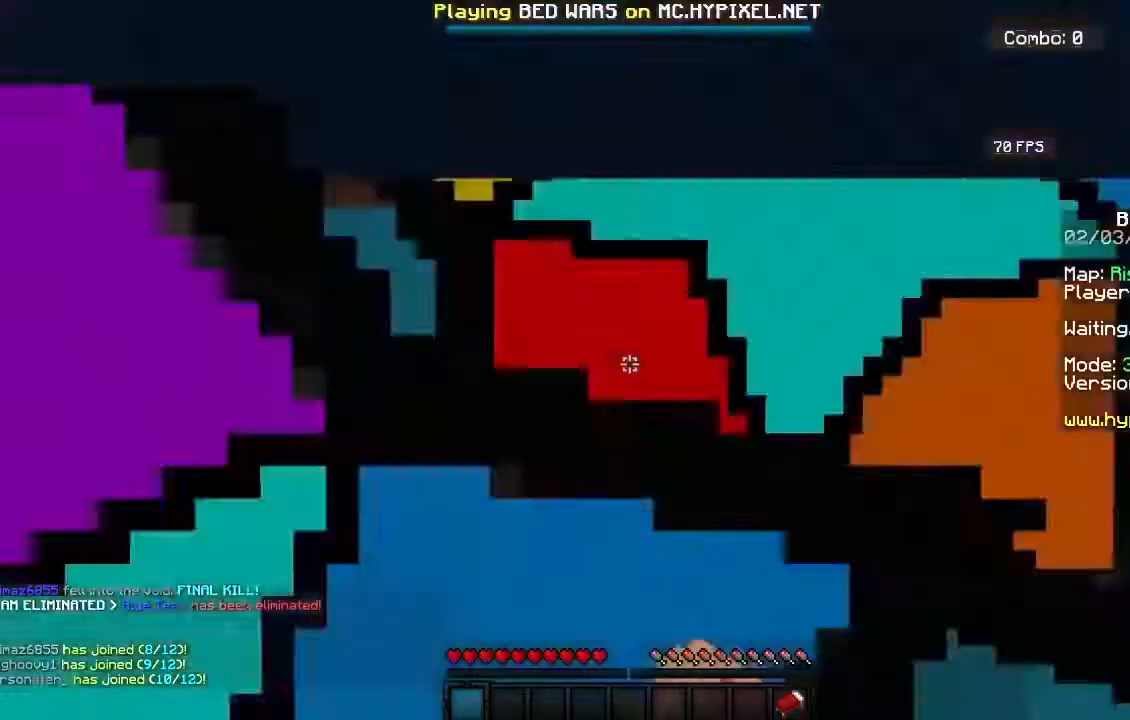
{"keys": ["w"], "mouse": [], "events": [[67, "mouse_left", "up"]]}
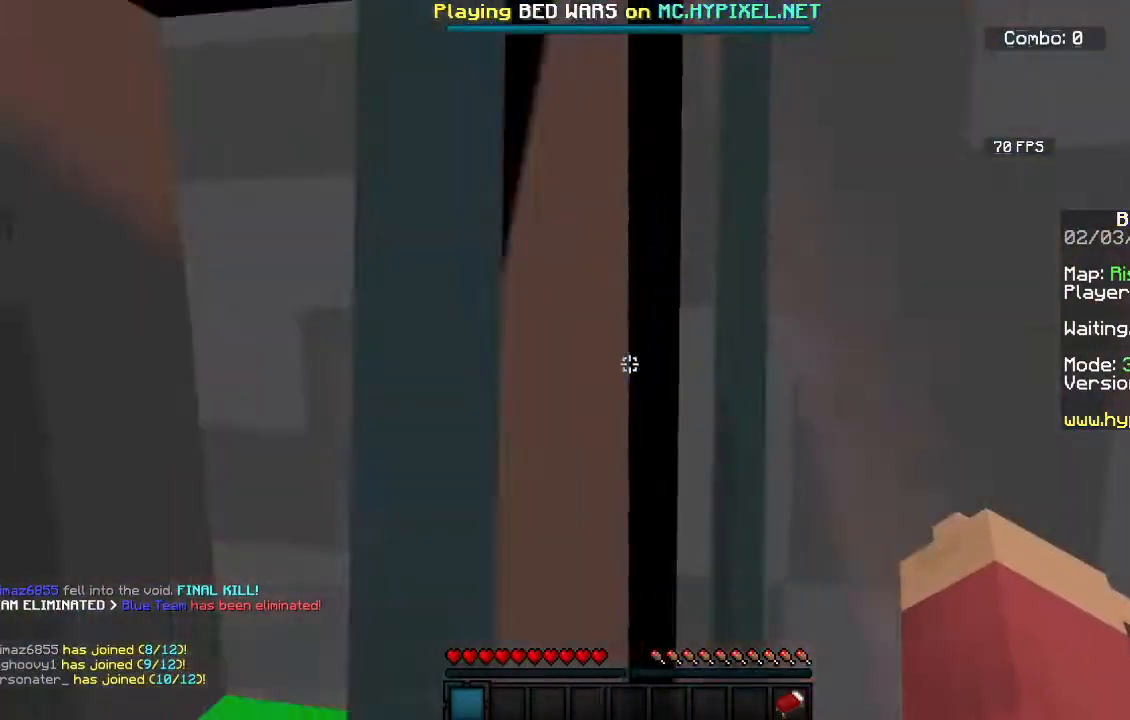
{"keys": ["w"], "mouse": [], "events": []}
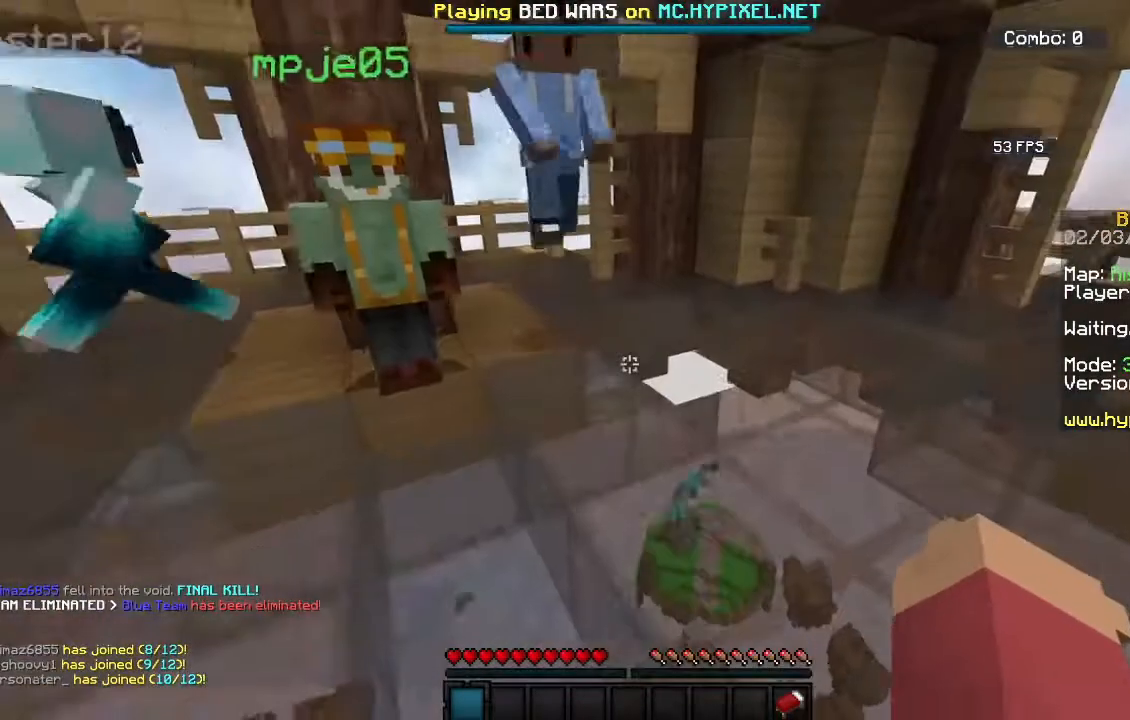
{"keys": ["a", "w"], "mouse": [], "events": [[500, "a", "down"]]}
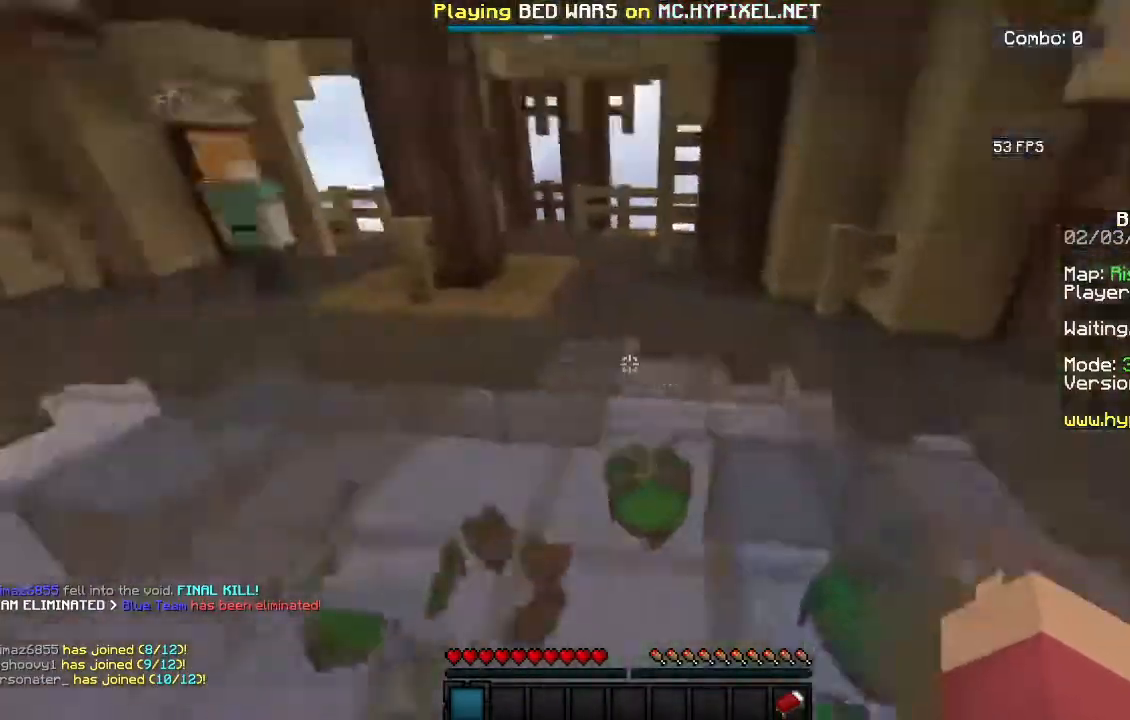
{"keys": ["space", "w"], "mouse": [], "events": [[200, "a", "up"], [450, "space", "down"]]}
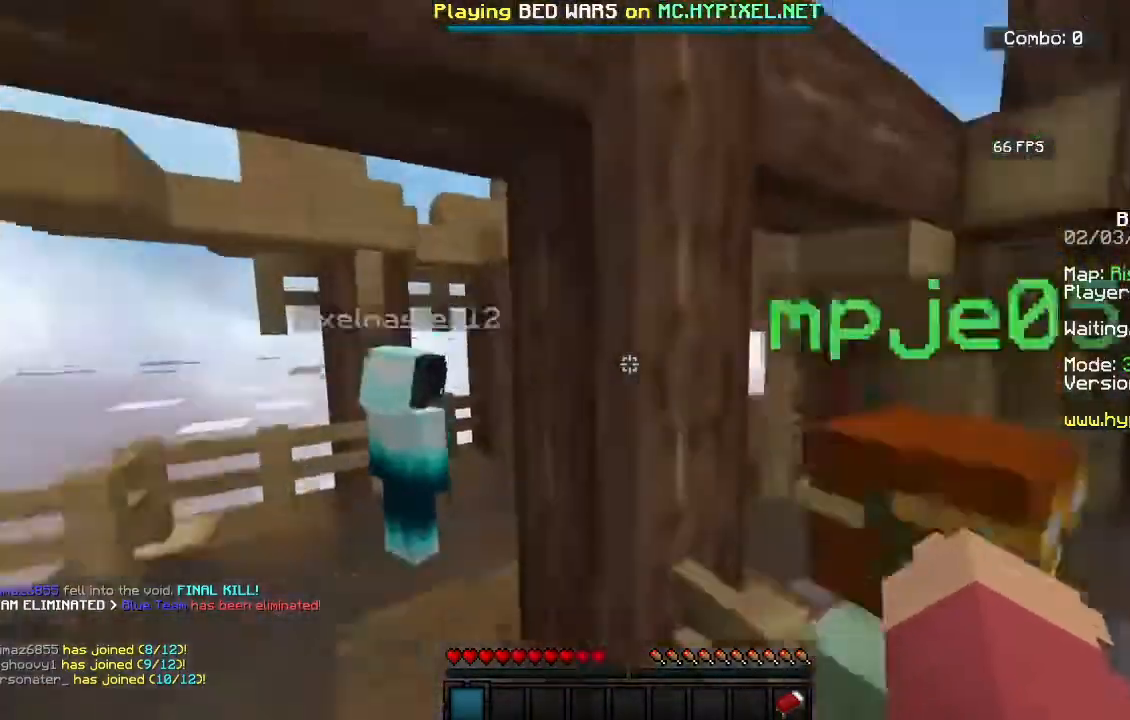
{"keys": ["d"], "mouse": ["left"], "events": [[100, "a", "down"], [117, "space", "up"], [283, "d", "down"], [350, "a", "up"], [400, "mouse_left", "down"], [433, "w", "up"]]}
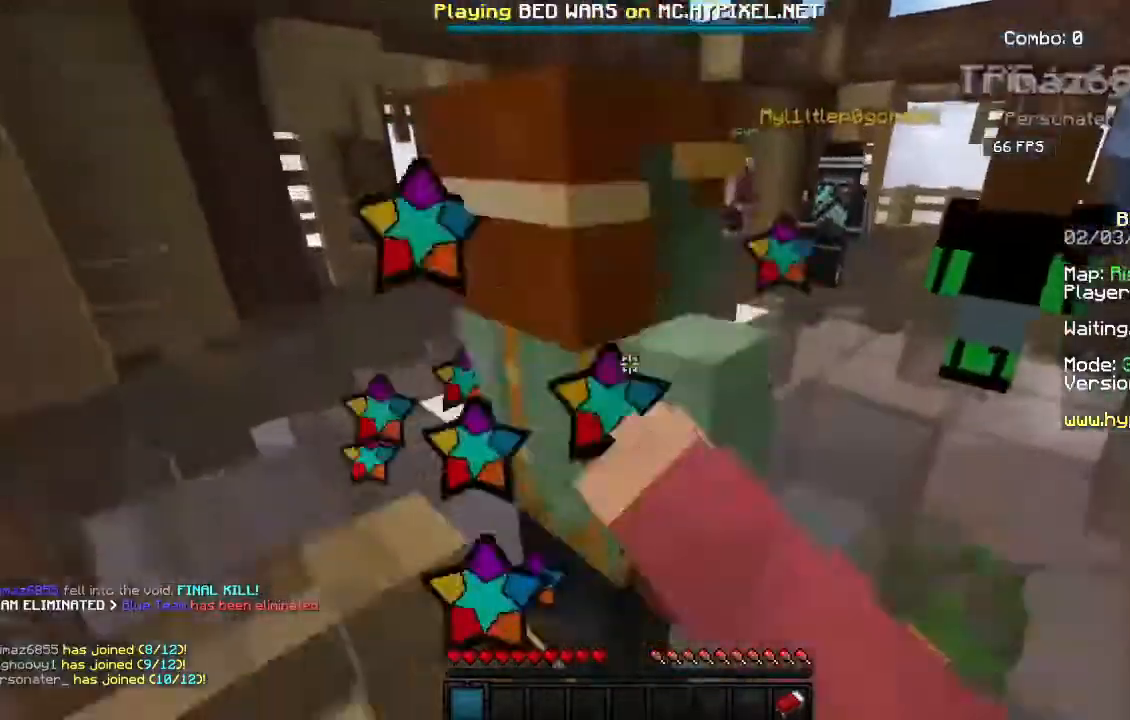
{"keys": ["d", "w"], "mouse": ["left"], "events": [[17, "w", "down"], [50, "mouse_left", "up"], [467, "mouse_left", "down"]]}
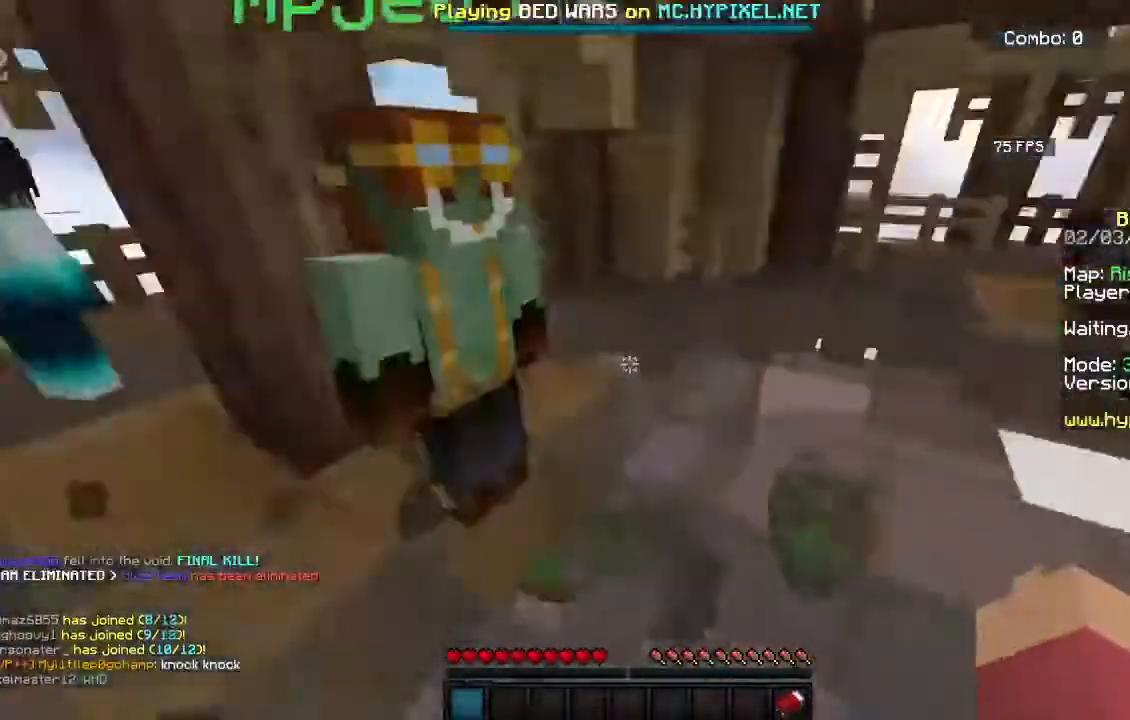
{"keys": ["w"], "mouse": [], "events": [[50, "w", "up"], [200, "d", "up"], [300, "mouse_left", "up"], [333, "mouse_left", "down"], [367, "w", "down"], [500, "mouse_left", "up"]]}
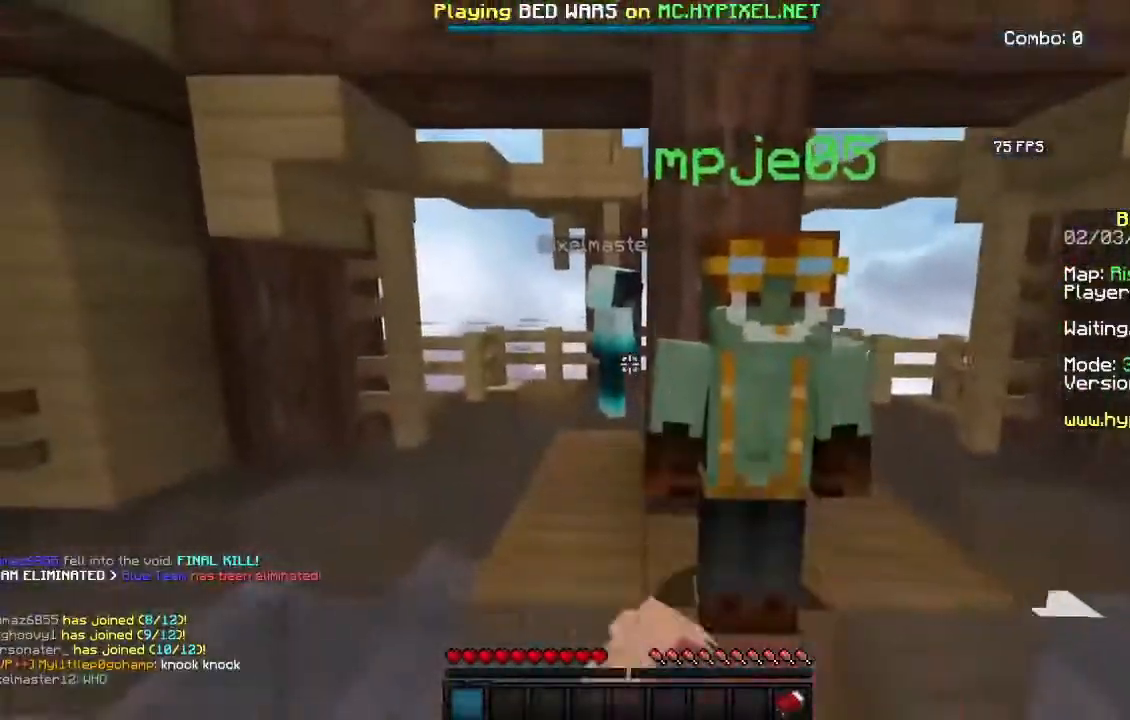
{"keys": ["w"], "mouse": [], "events": [[100, "w", "up"], [367, "w", "down"]]}
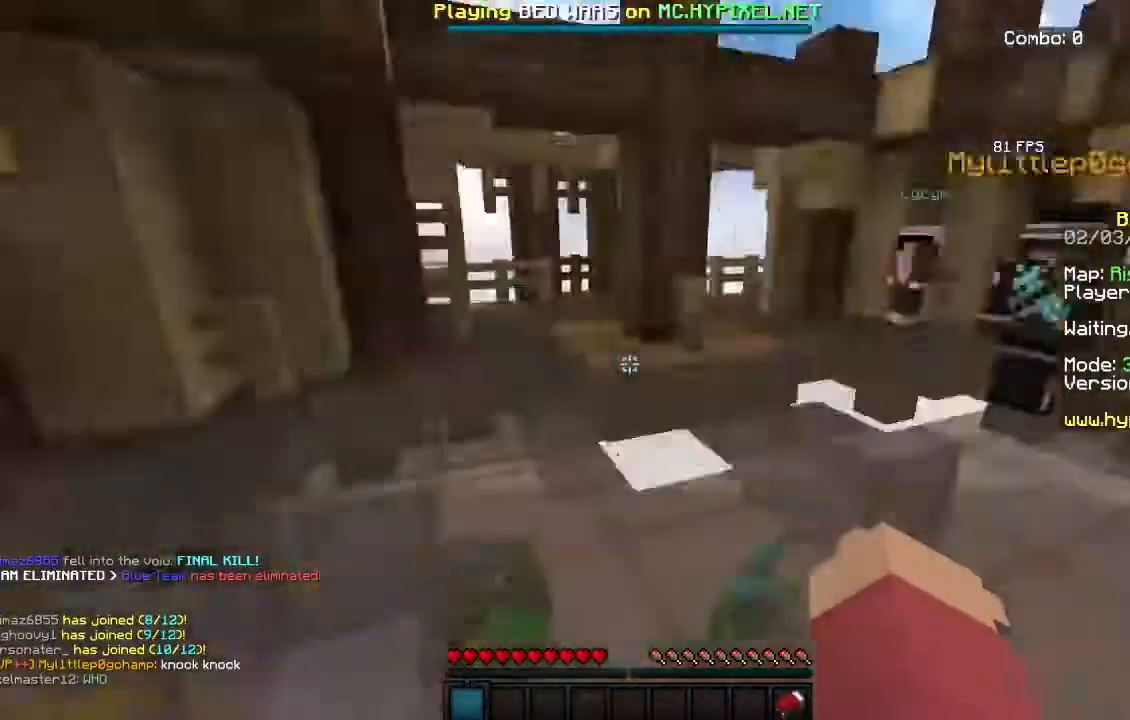
{"keys": ["a", "w"], "mouse": [], "events": [[200, "a", "down"]]}
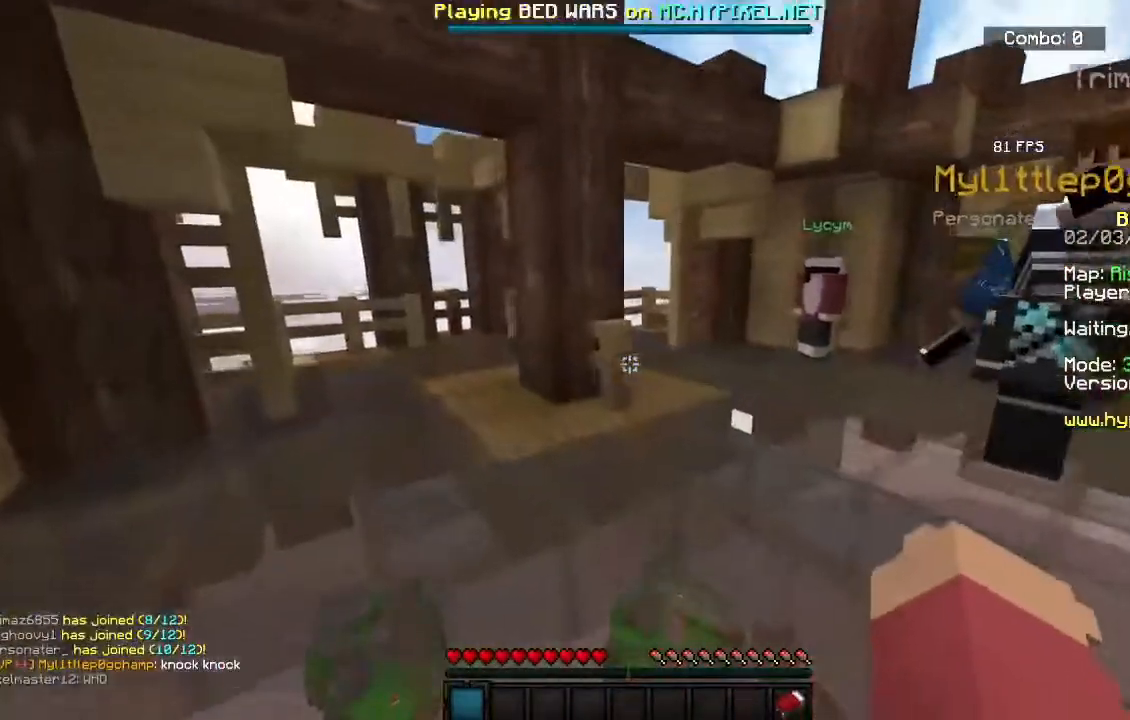
{"keys": ["a", "w"], "mouse": [], "events": []}
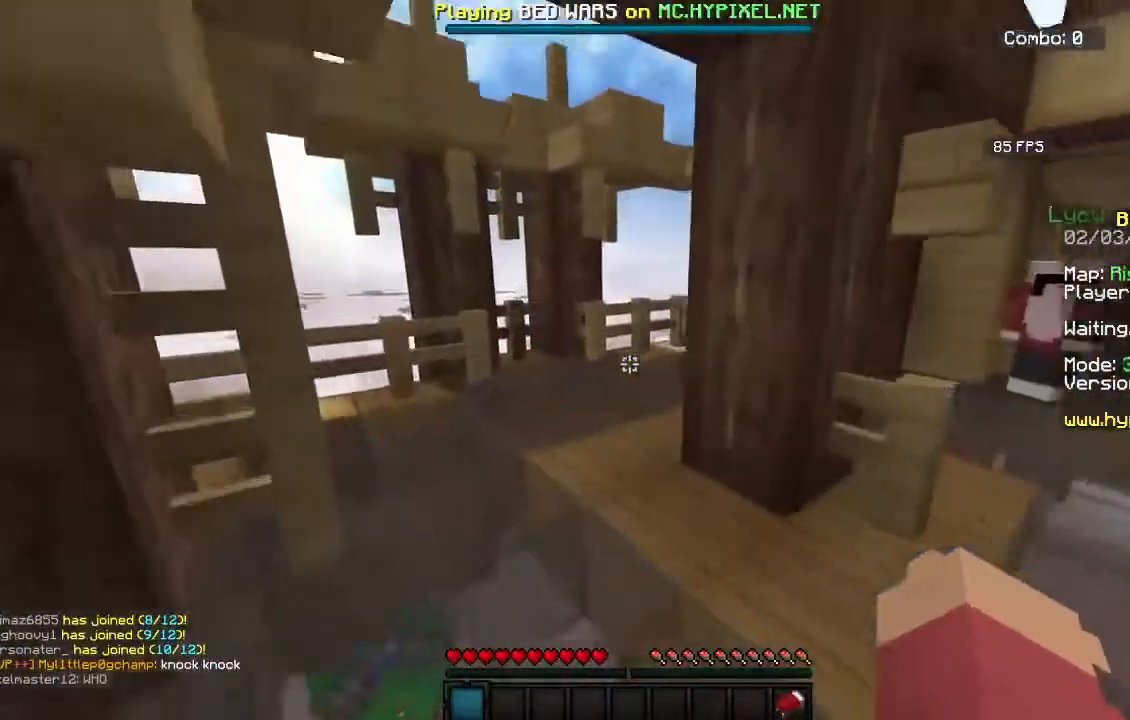
{"keys": ["w"], "mouse": [], "events": [[33, "a", "up"]]}
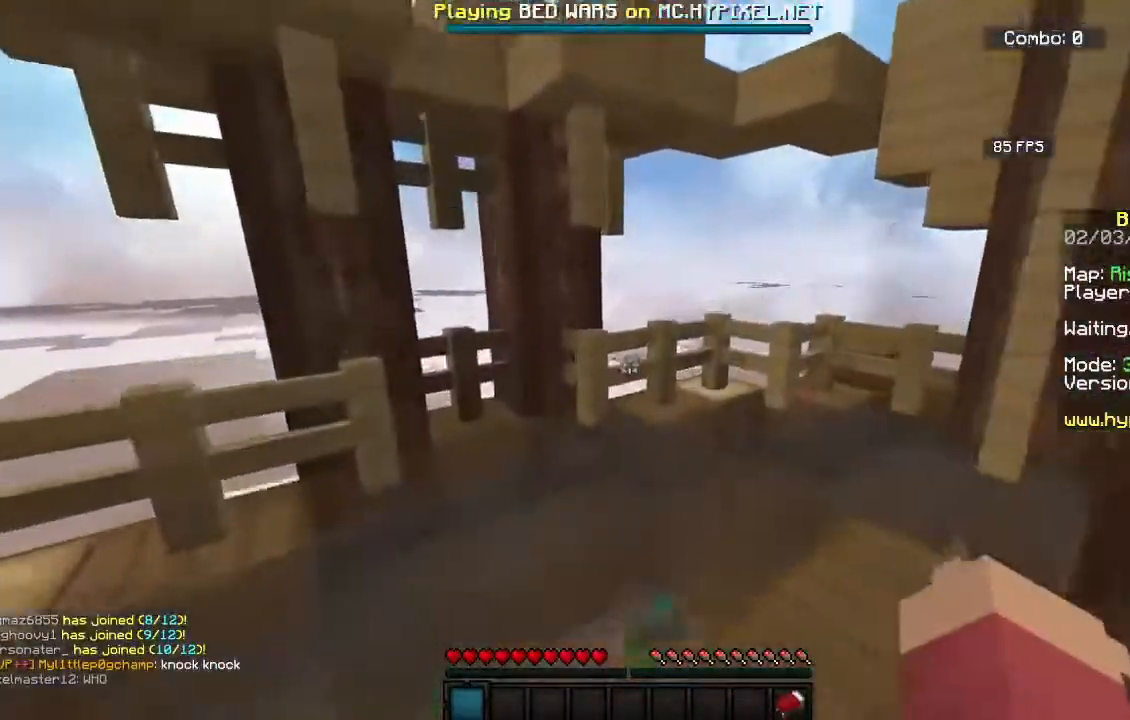
{"keys": ["d", "w"], "mouse": [], "events": [[483, "d", "down"]]}
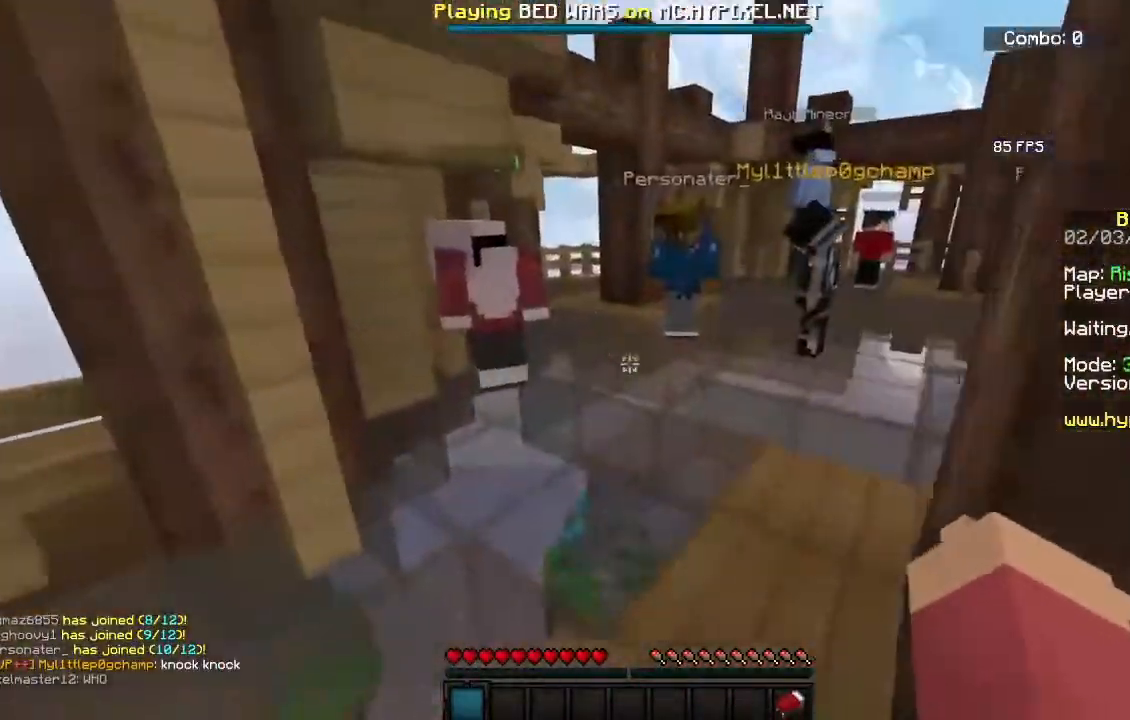
{"keys": ["w"], "mouse": [], "events": [[200, "d", "up"]]}
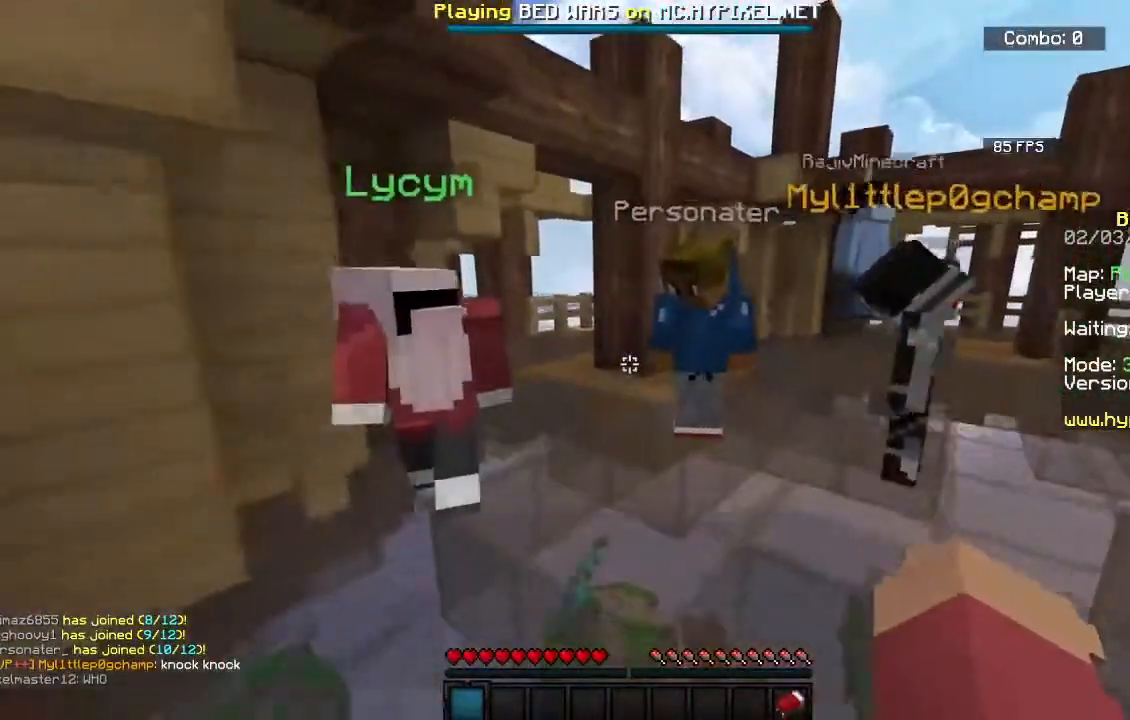
{"keys": ["w"], "mouse": [], "events": []}
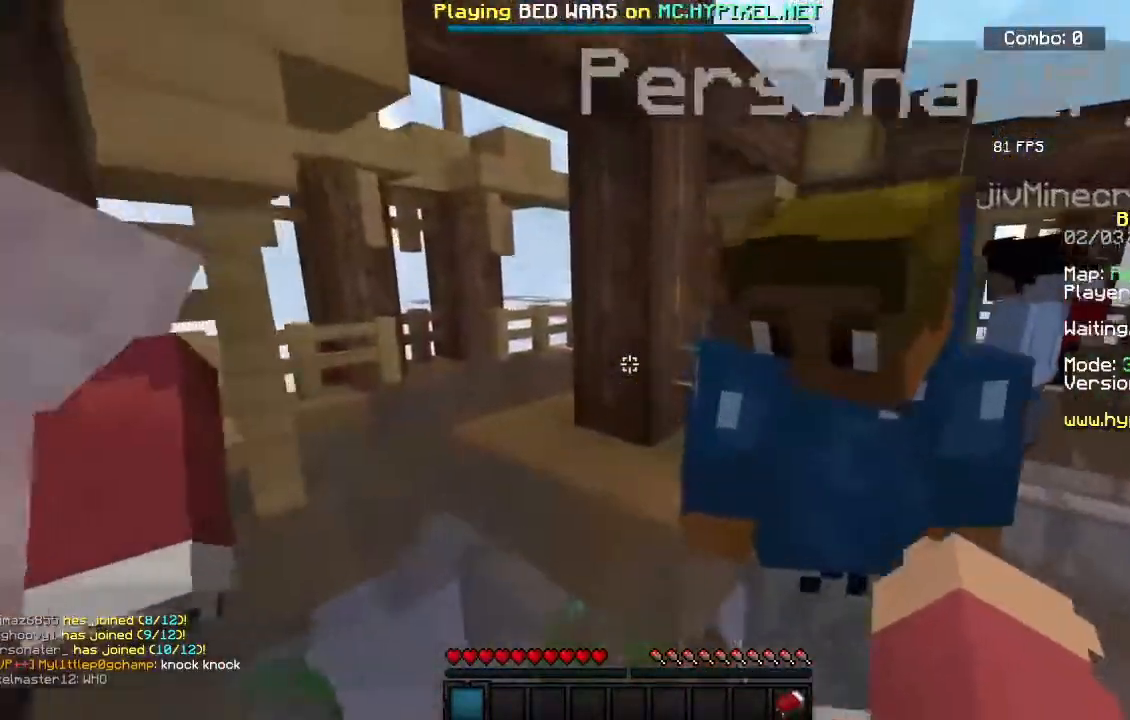
{"keys": ["a", "w"], "mouse": [], "events": [[183, "a", "down"]]}
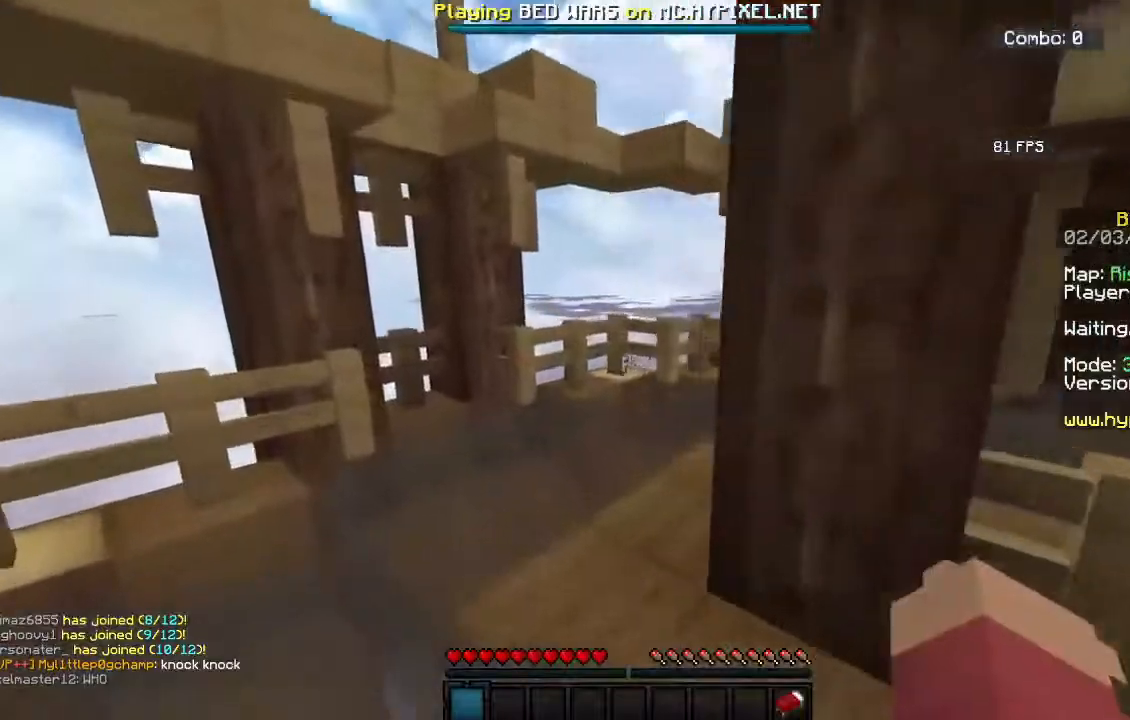
{"keys": ["w"], "mouse": [], "events": [[100, "a", "up"]]}
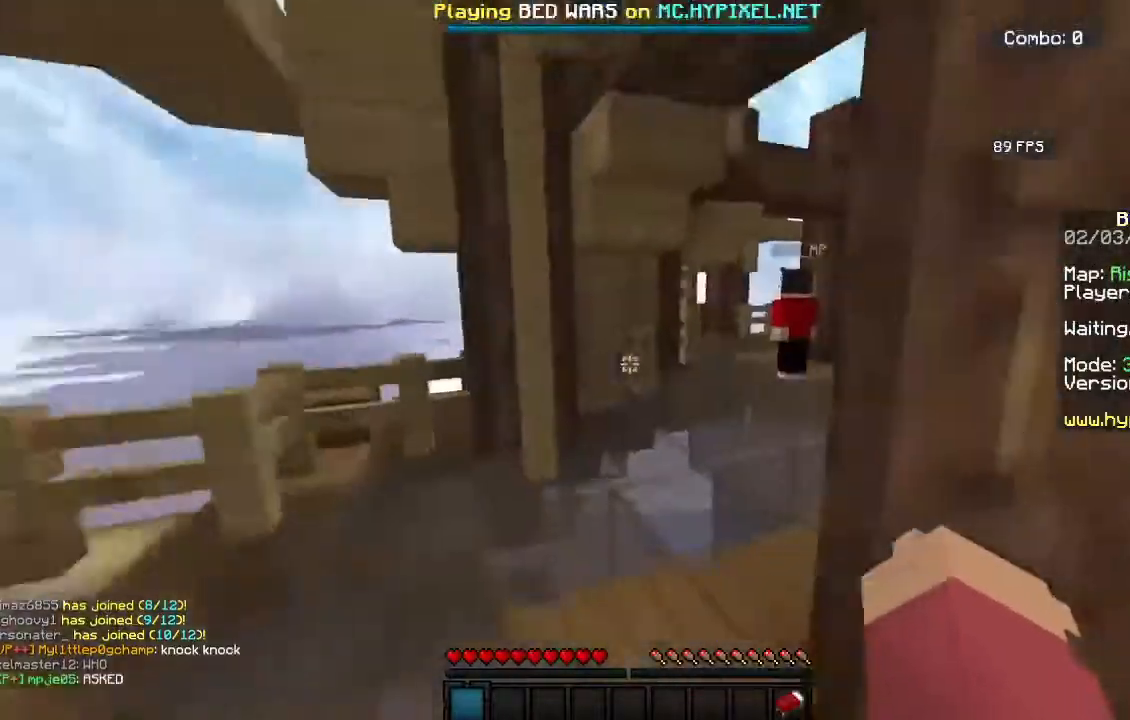
{"keys": ["d", "w"], "mouse": [], "events": [[483, "d", "down"]]}
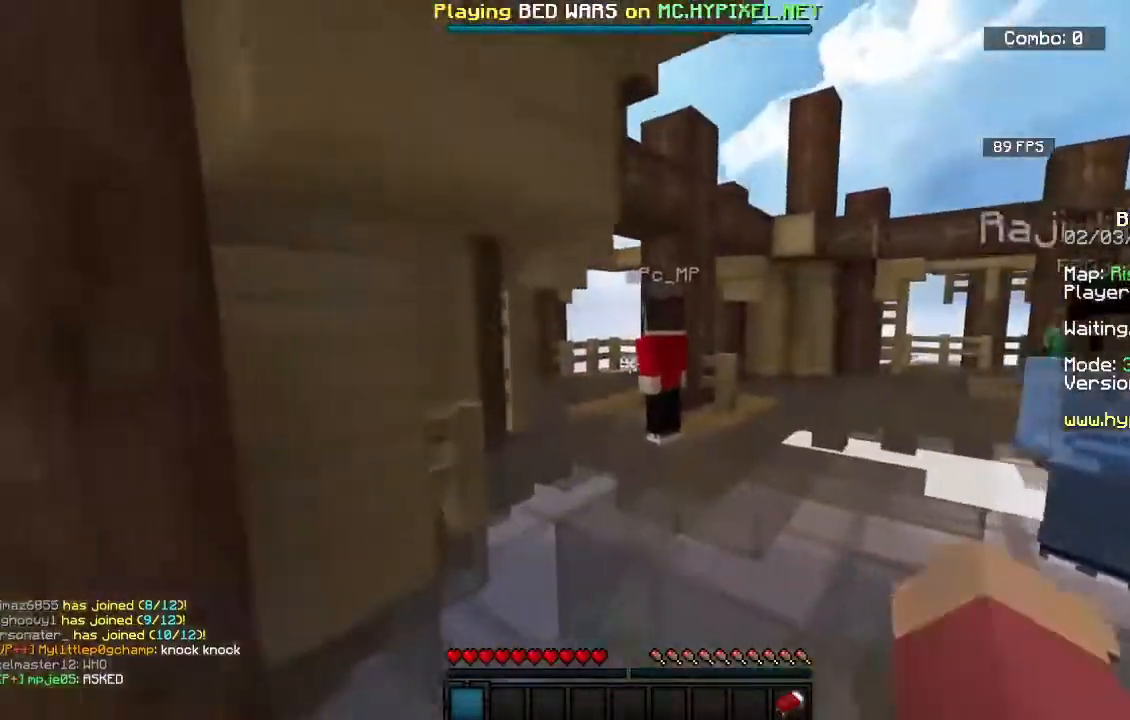
{"keys": ["a", "w"], "mouse": [], "events": [[217, "d", "up"], [417, "a", "down"]]}
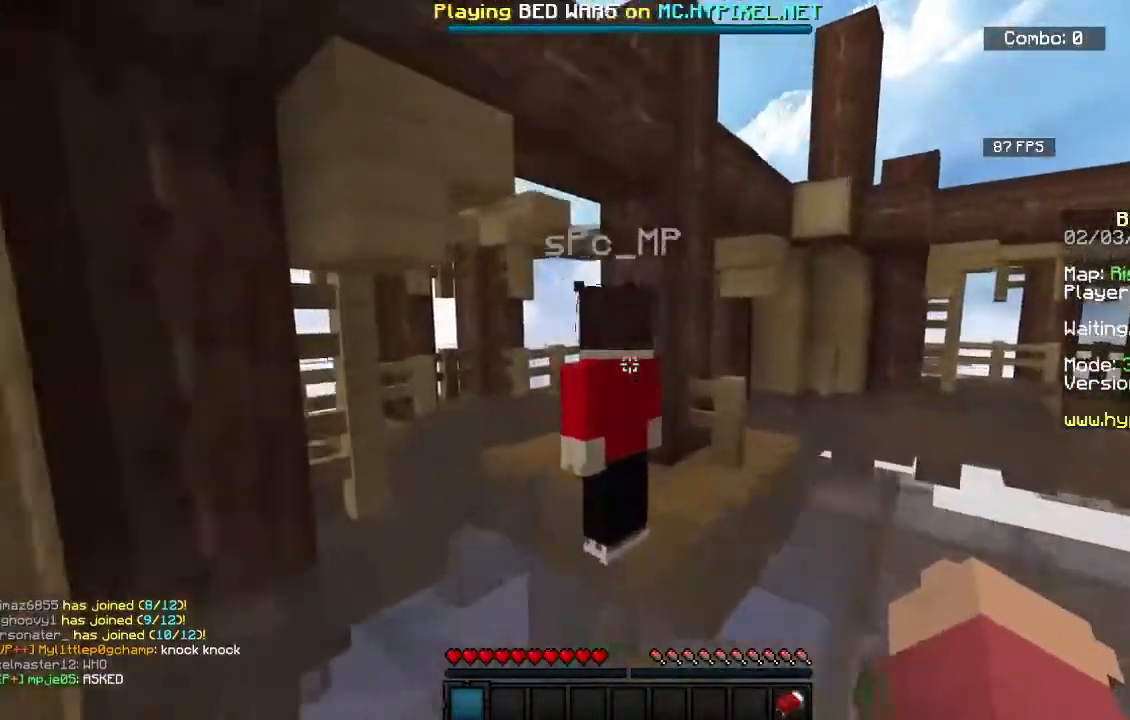
{"keys": [], "mouse": [], "events": [[217, "a", "up"], [433, "w", "up"]]}
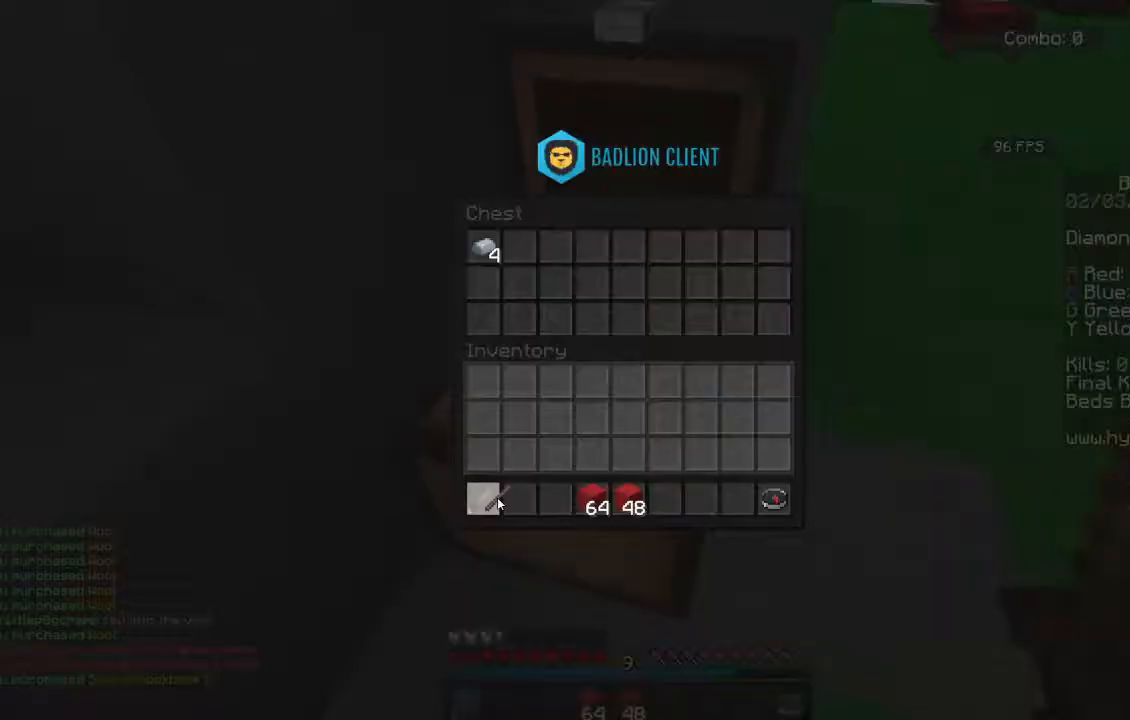
{"keys": [], "mouse": [], "events": []}
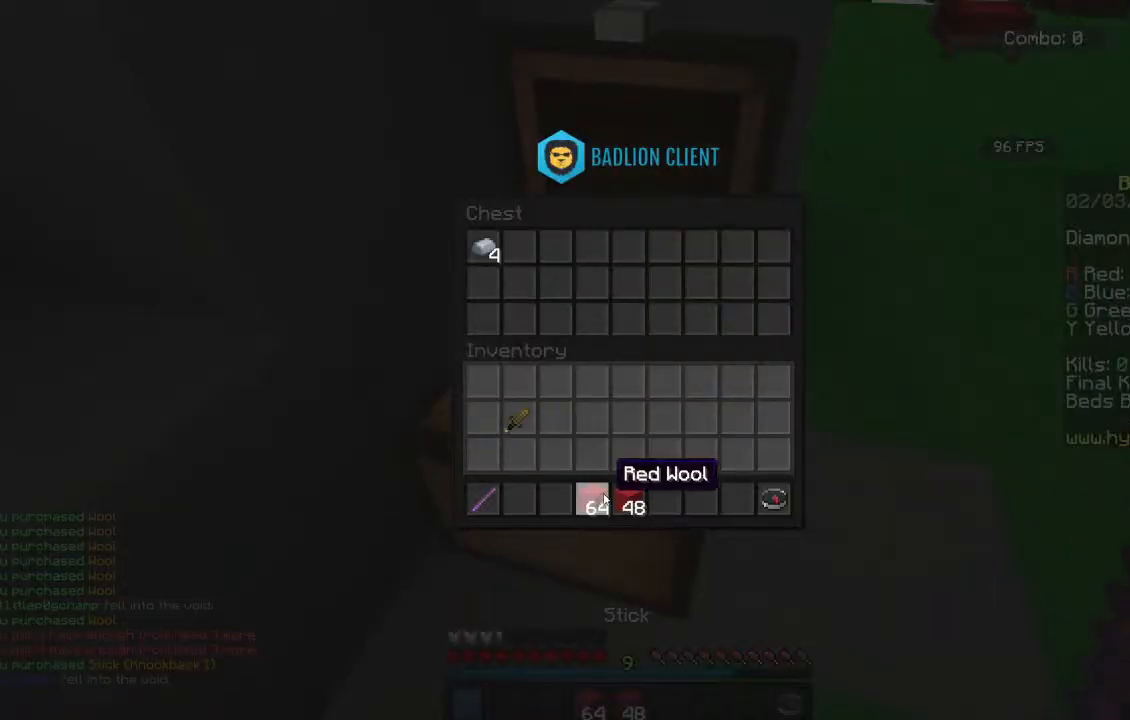
{"keys": [], "mouse": [], "events": []}
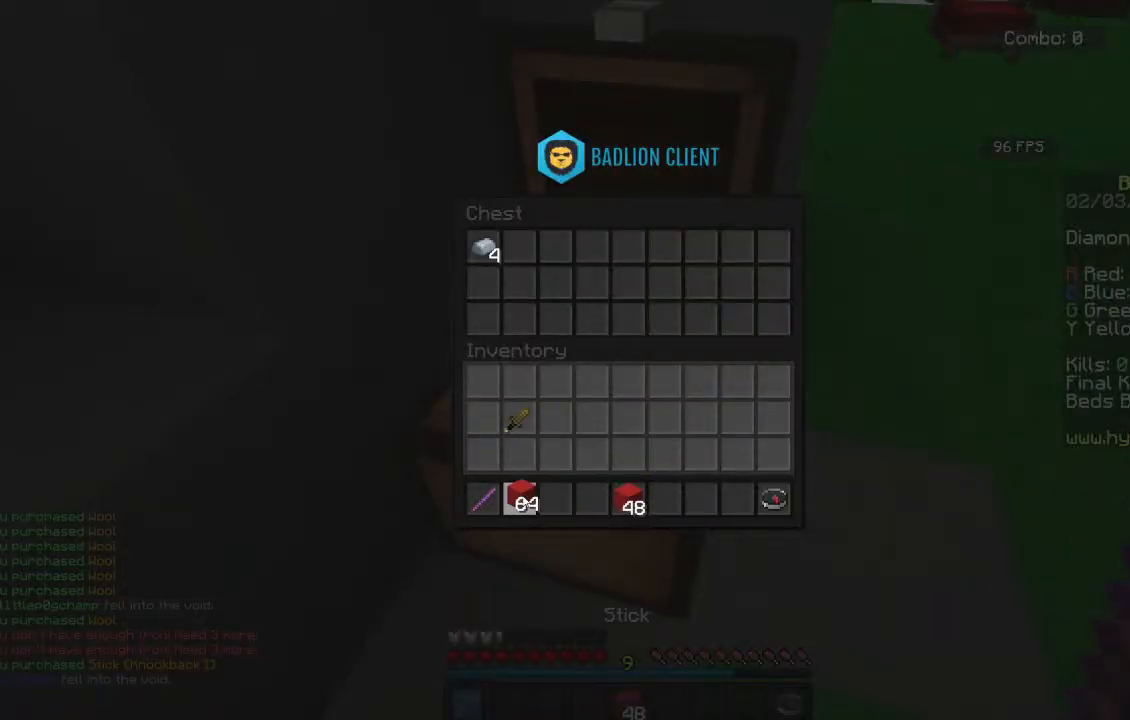
{"keys": [], "mouse": [], "events": []}
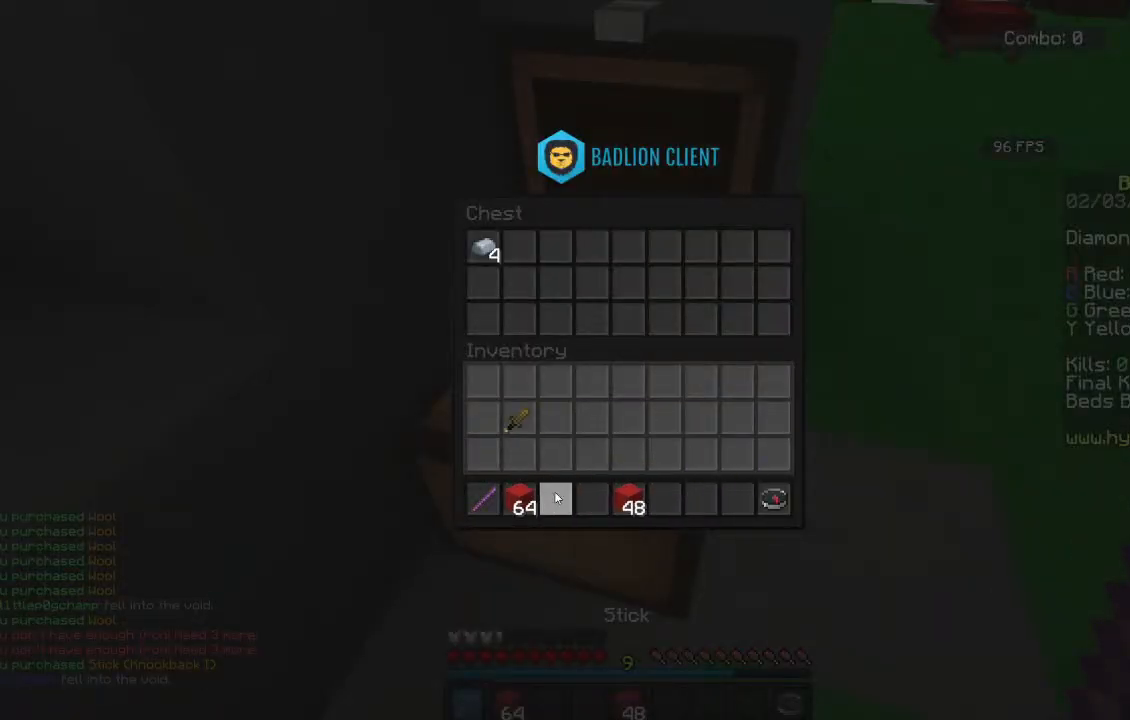
{"keys": [], "mouse": [], "events": []}
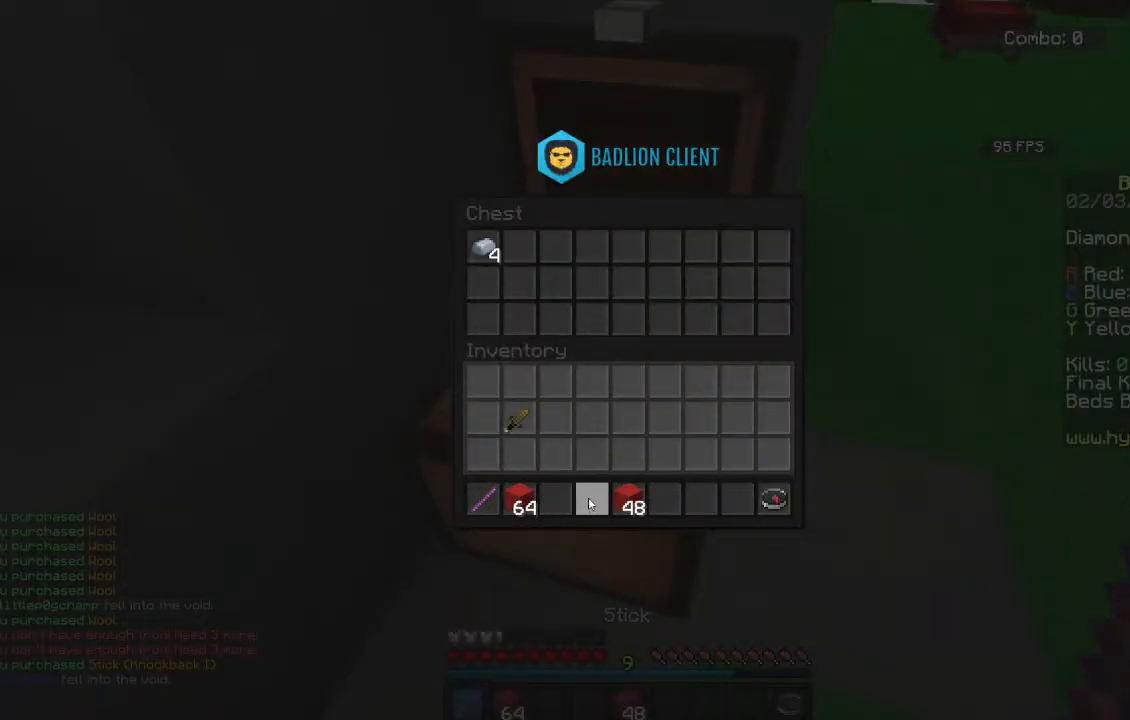
{"keys": [], "mouse": [], "events": []}
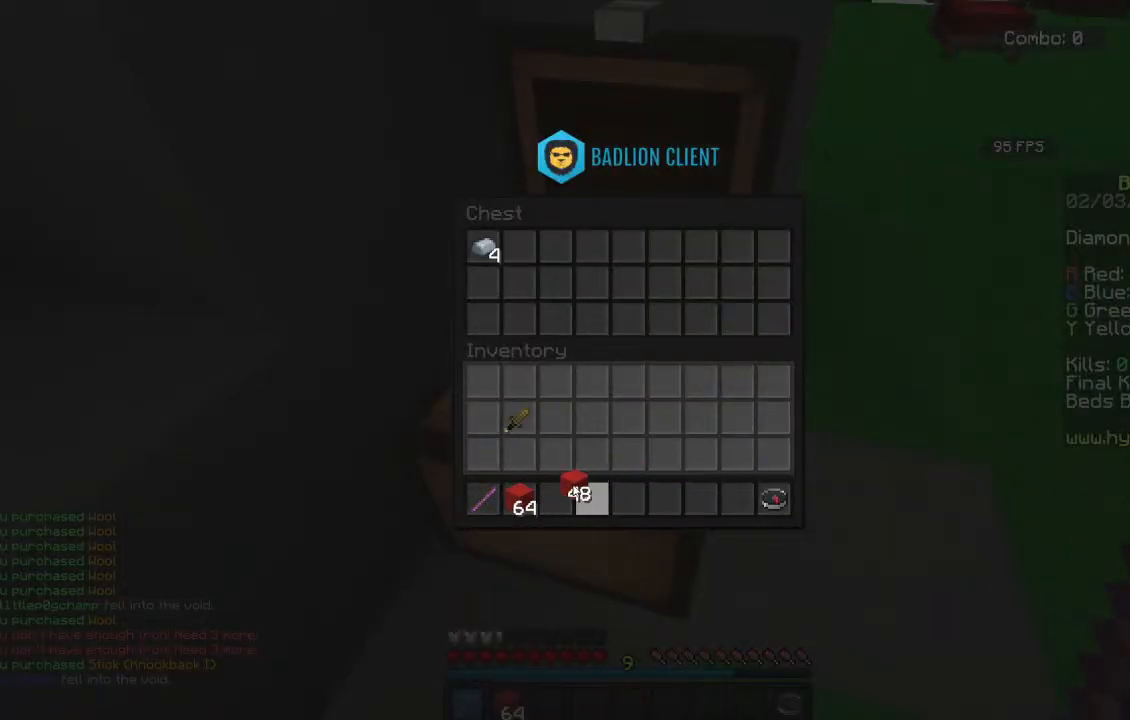
{"keys": ["d", "w"], "mouse": [], "events": [[433, "w", "down"], [450, "d", "down"]]}